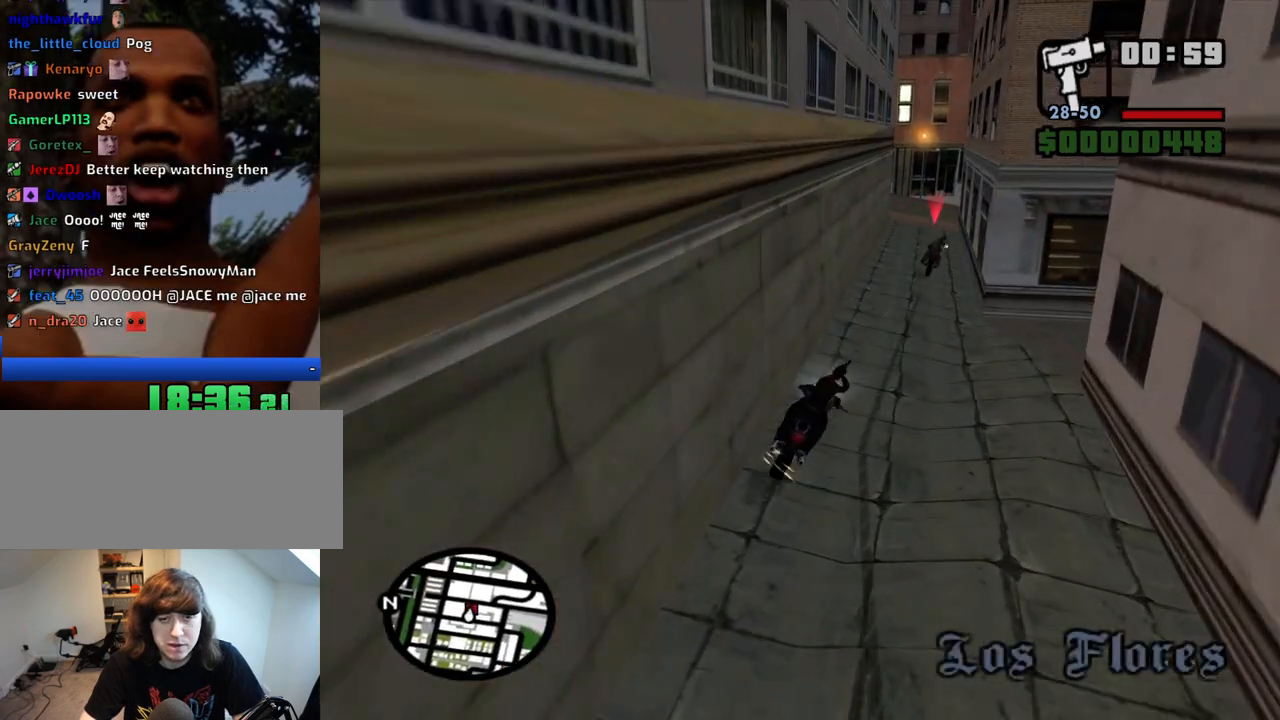
Gameplay with keyboard and mouse; each line is a JSON object with the keys and mouse buttons held at the frame after it. "events" lists presses ("down") and releases ("up") of "1", "2", "3", "4", "5", "6", "8", "a", "alt", "c", "ctrl", "d", "down", "e", "escape", "f", "f1", "f2", "f3", "g", "h", "left", "num2", "q", "r", "right", "s", "shift", "space", "t", "tab", "up", "v", "w", "x", "z", "mouse_left", "mouse_middle", "mouse_right", "mouse_wheel_up" and "mouse_wheel_down" between this image and that frame as [ms after this image, input, new state], when the widget could be followed in between. "mouse_left", "mouse_middle", "mouse_right", "mouse_wheel_up", "mouse_wheel_down" = the "left", "middle", "right", "wheel_up", "wheel_down" buttons of the "mouse" list. No other keys are recorded. Mouse movement is not recorded.
{"keys": ["w"], "mouse": [], "events": [[50, "d", "up"], [250, "a", "down"], [433, "a", "up"]]}
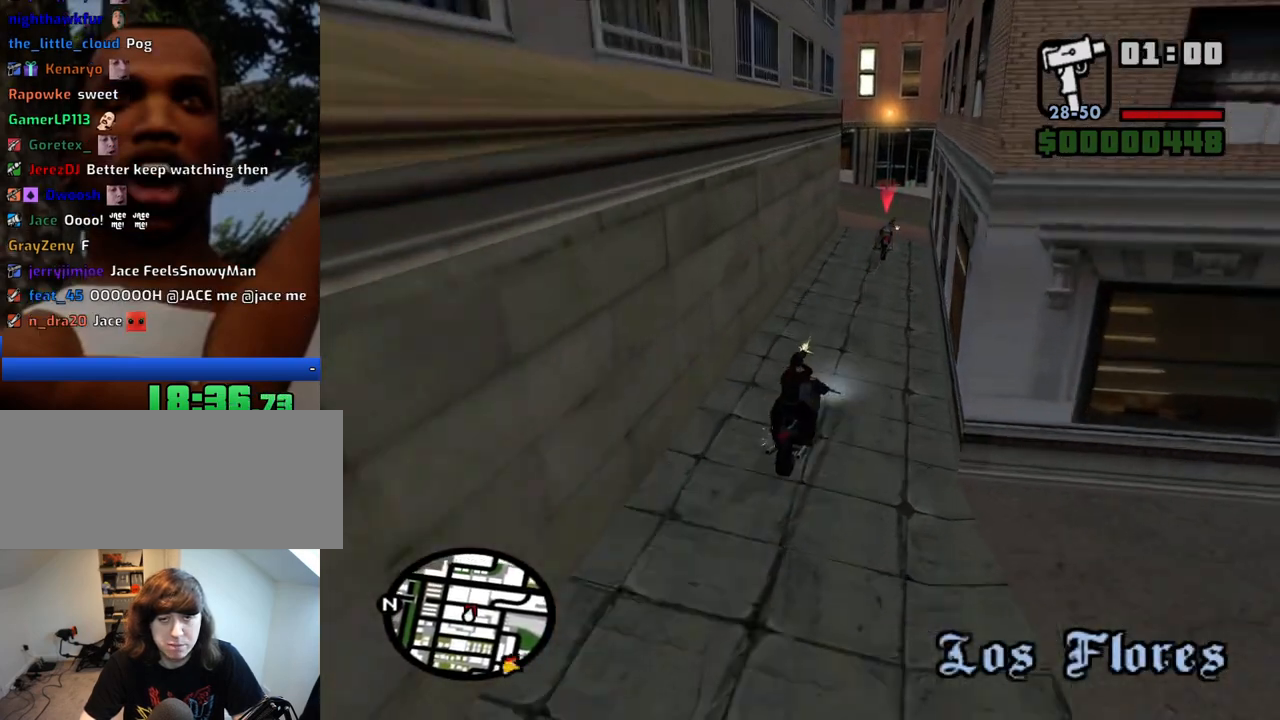
{"keys": ["a", "space"], "mouse": [], "events": [[350, "a", "down"], [400, "w", "up"], [500, "space", "down"]]}
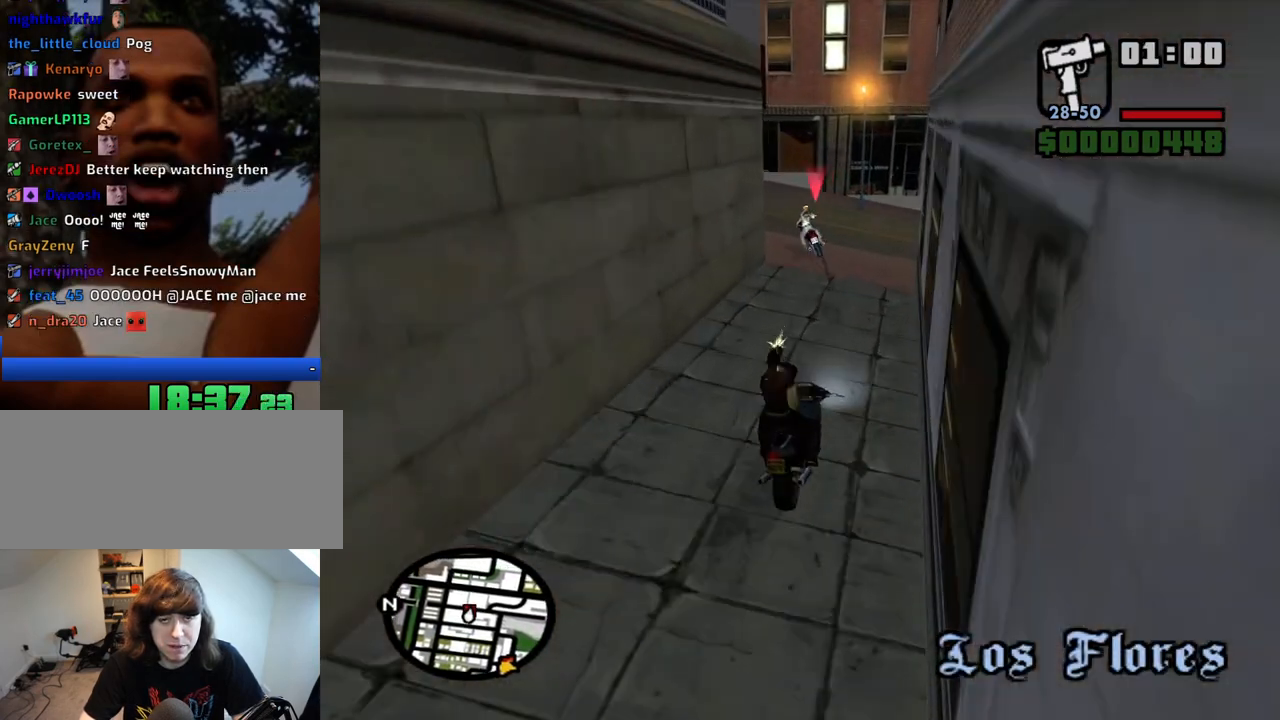
{"keys": ["a"], "mouse": [], "events": [[133, "space", "up"]]}
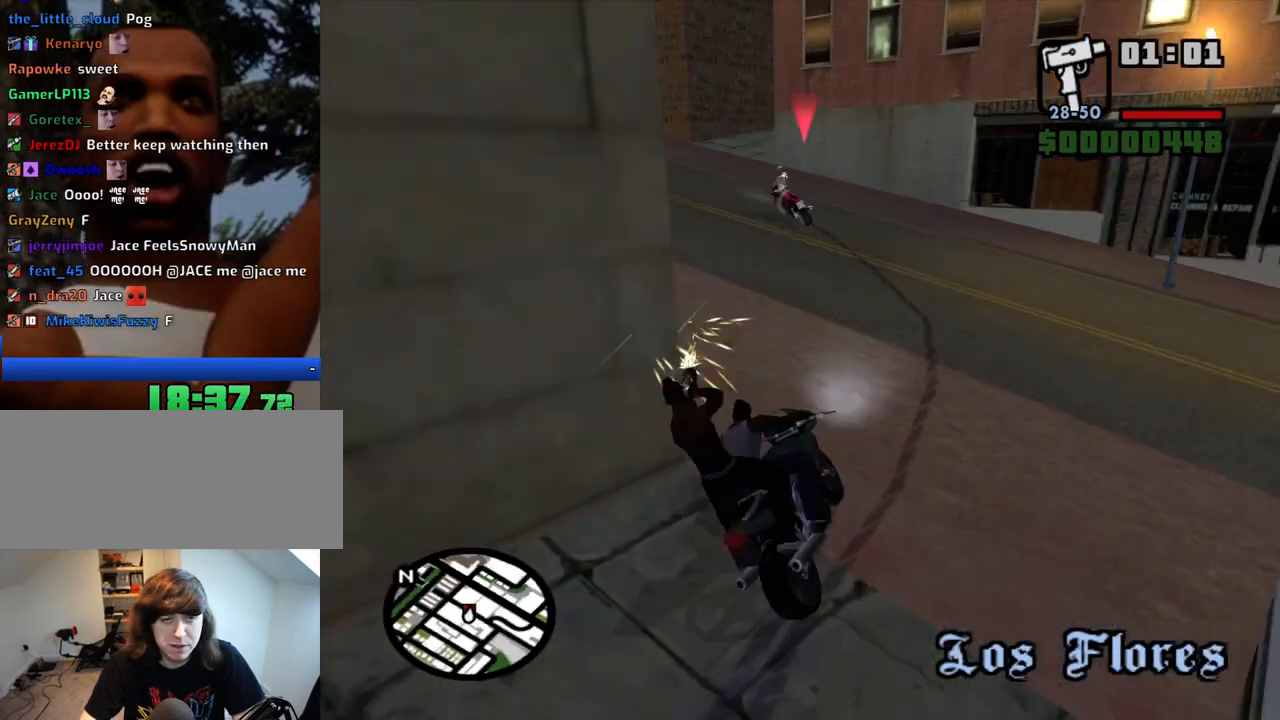
{"keys": ["a", "w"], "mouse": [], "events": [[200, "w", "down"]]}
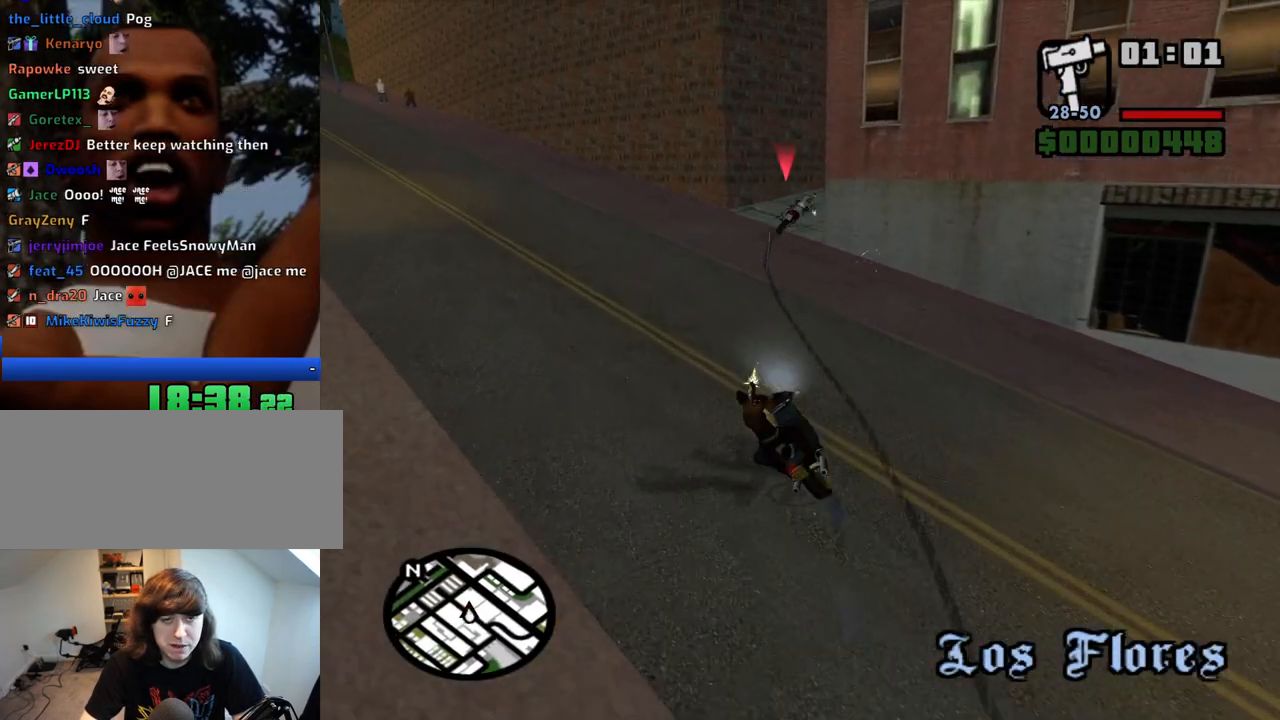
{"keys": ["d", "w"], "mouse": [], "events": [[67, "a", "up"], [117, "d", "down"], [217, "w", "up"], [267, "space", "down"], [350, "space", "up"], [500, "w", "down"]]}
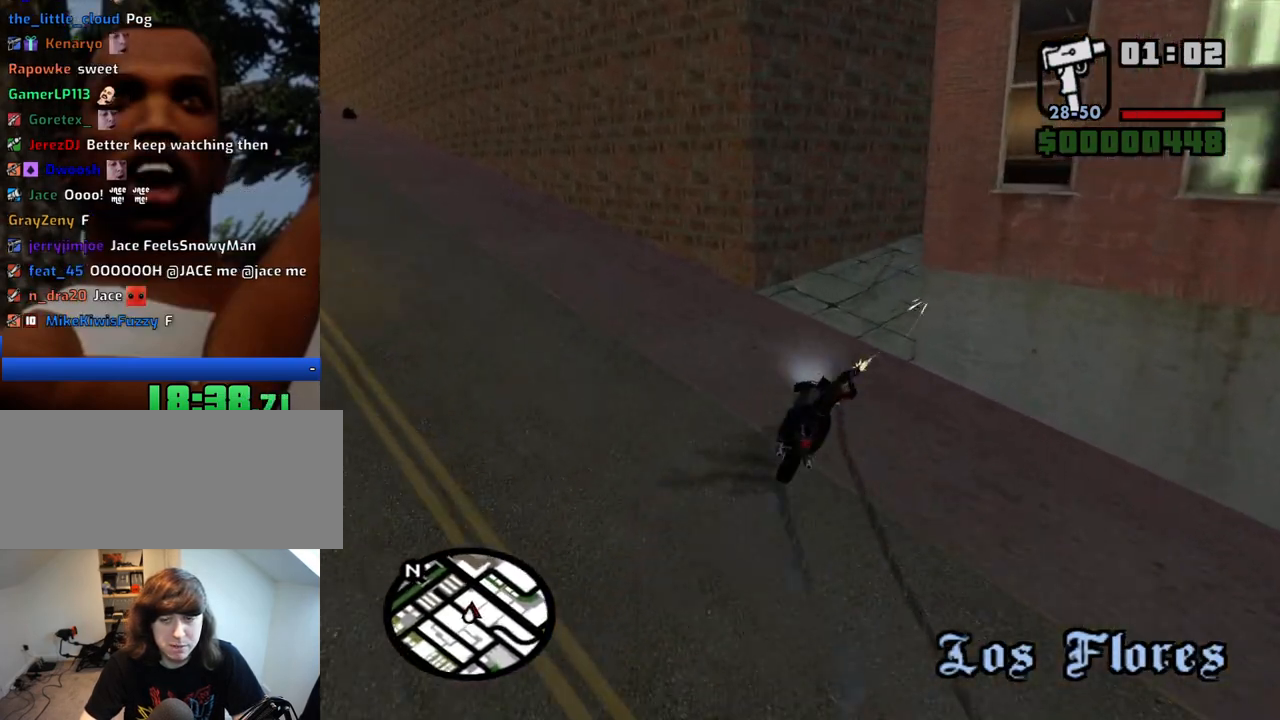
{"keys": ["w"], "mouse": [], "events": [[367, "d", "up"]]}
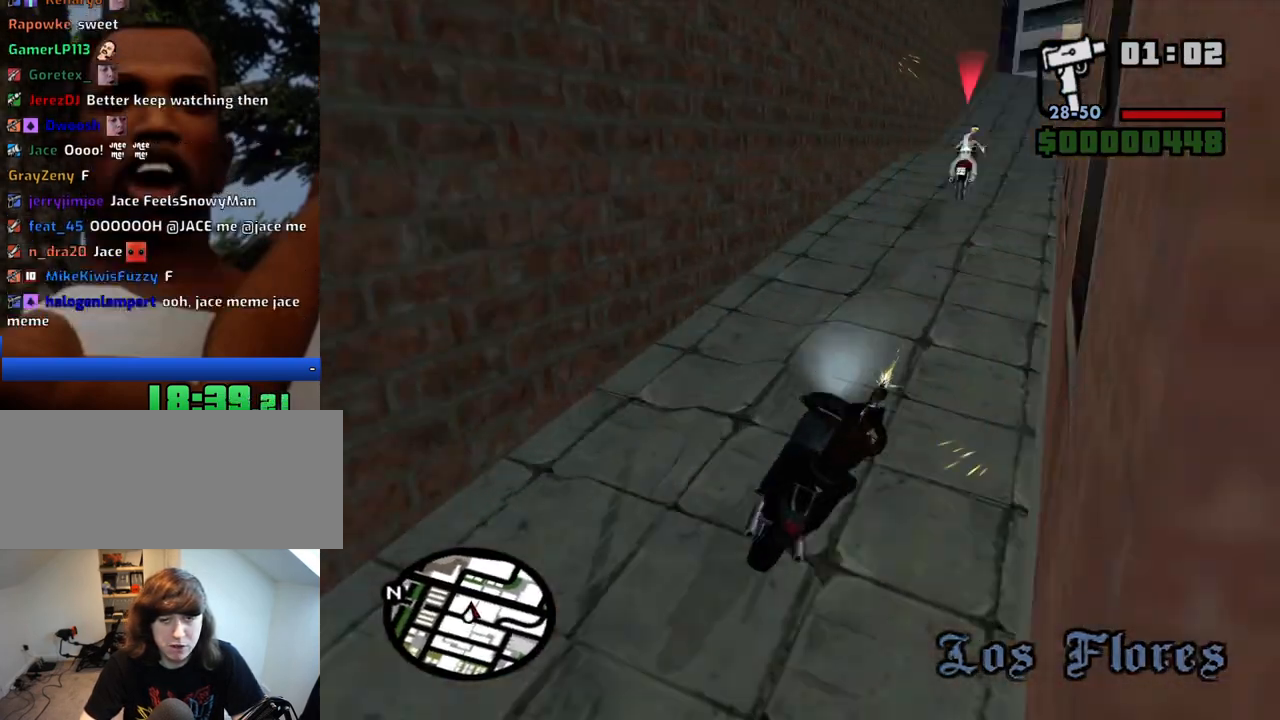
{"keys": ["d", "w"], "mouse": [], "events": [[50, "d", "down"], [100, "d", "up"], [300, "d", "down"], [333, "d", "up"], [483, "d", "down"]]}
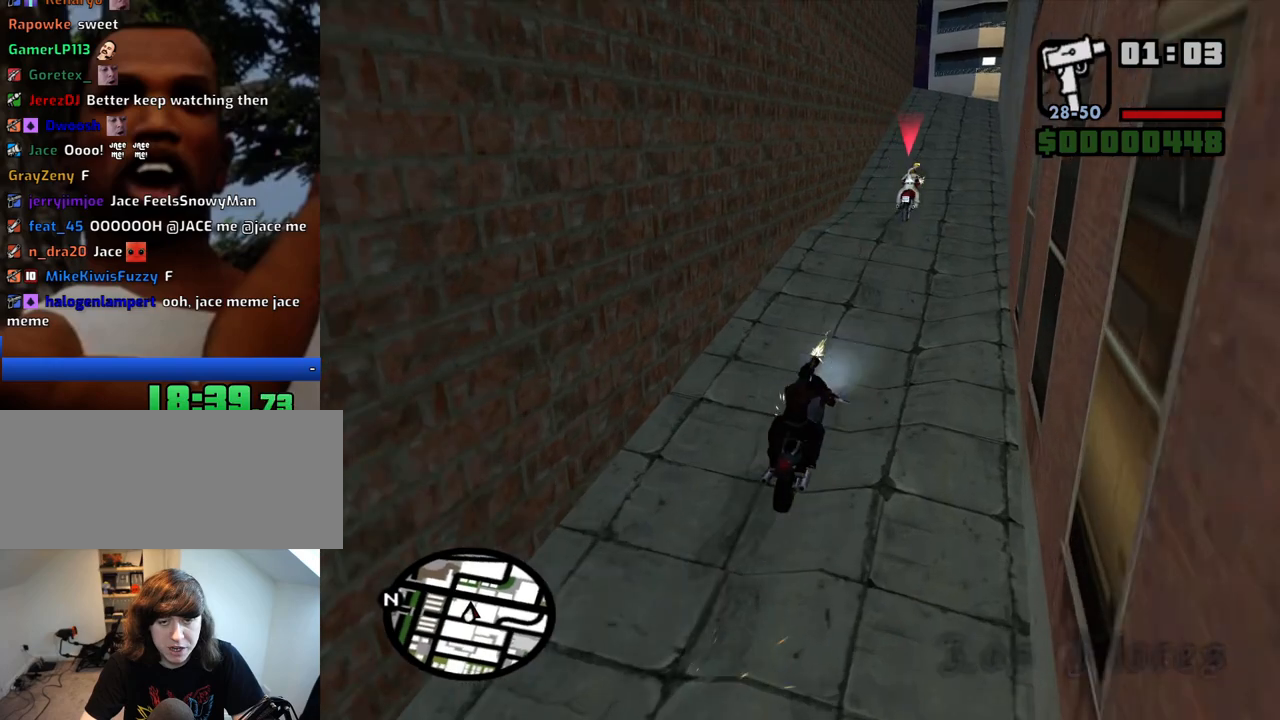
{"keys": ["w"], "mouse": [], "events": [[117, "d", "up"], [267, "d", "down"], [350, "d", "up"]]}
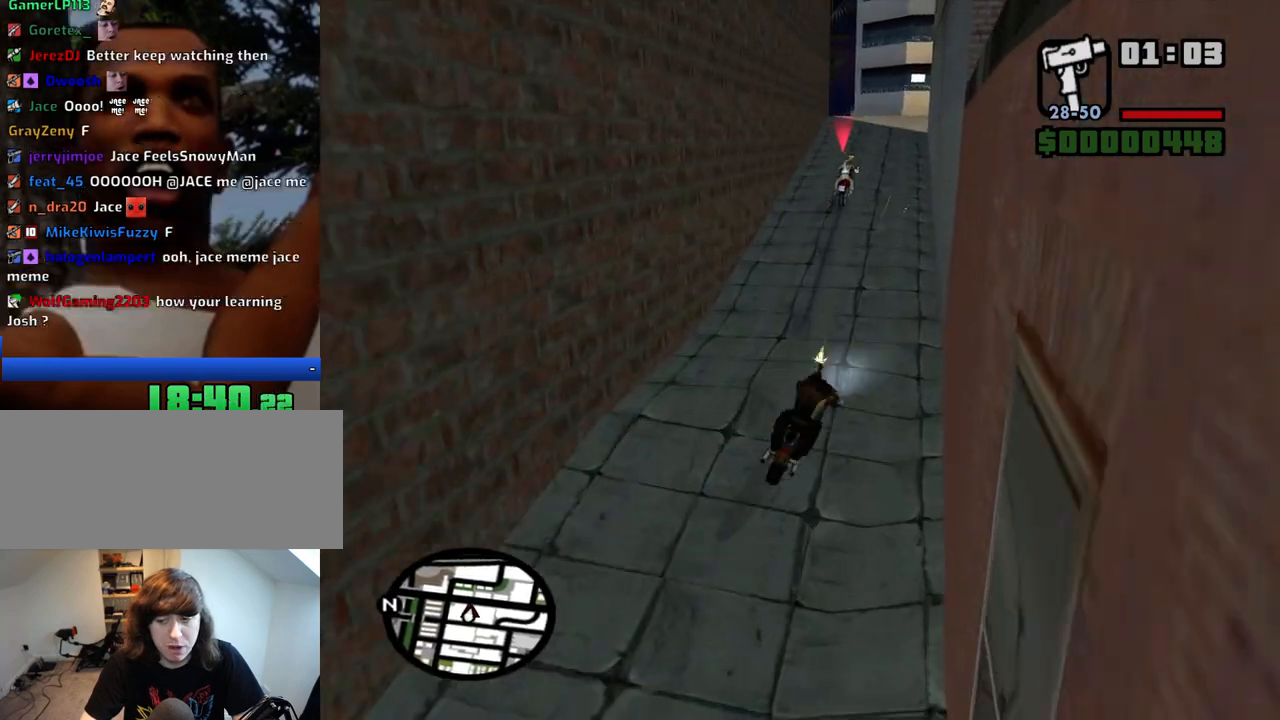
{"keys": ["w"], "mouse": [], "events": [[183, "a", "down"], [317, "a", "up"]]}
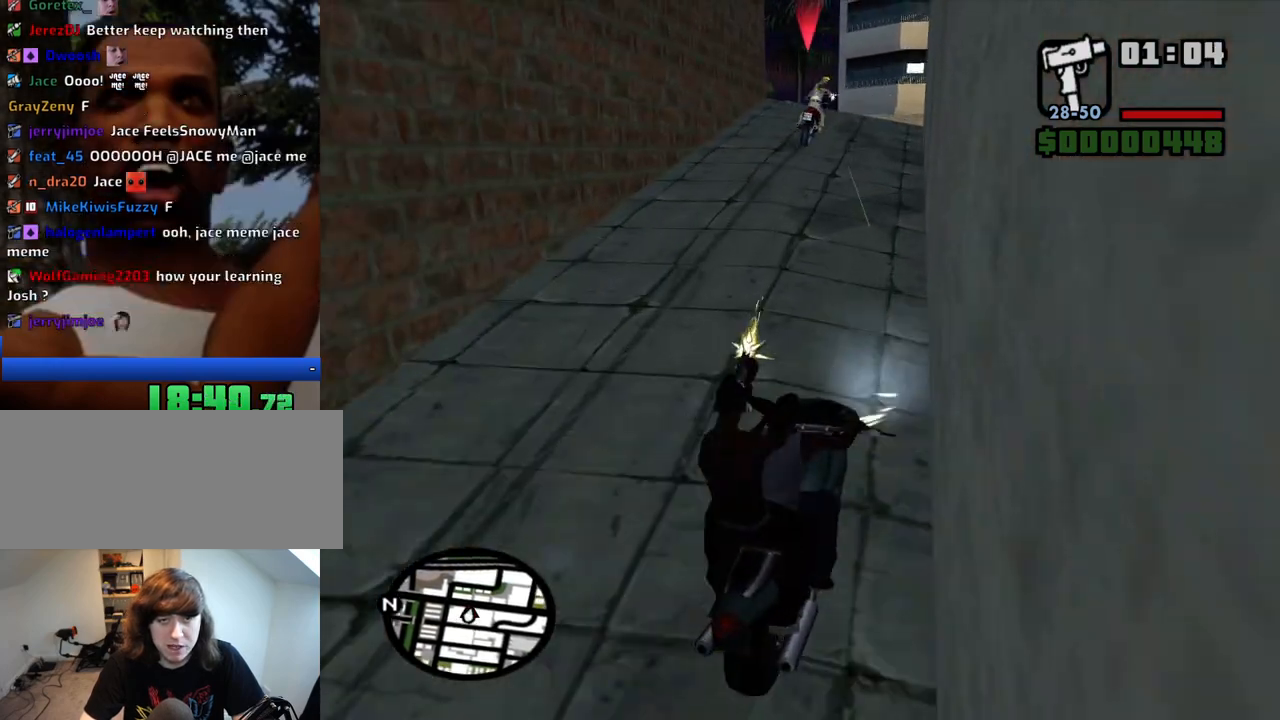
{"keys": ["a", "w"], "mouse": [], "events": [[17, "a", "down"], [283, "a", "up"], [483, "a", "down"]]}
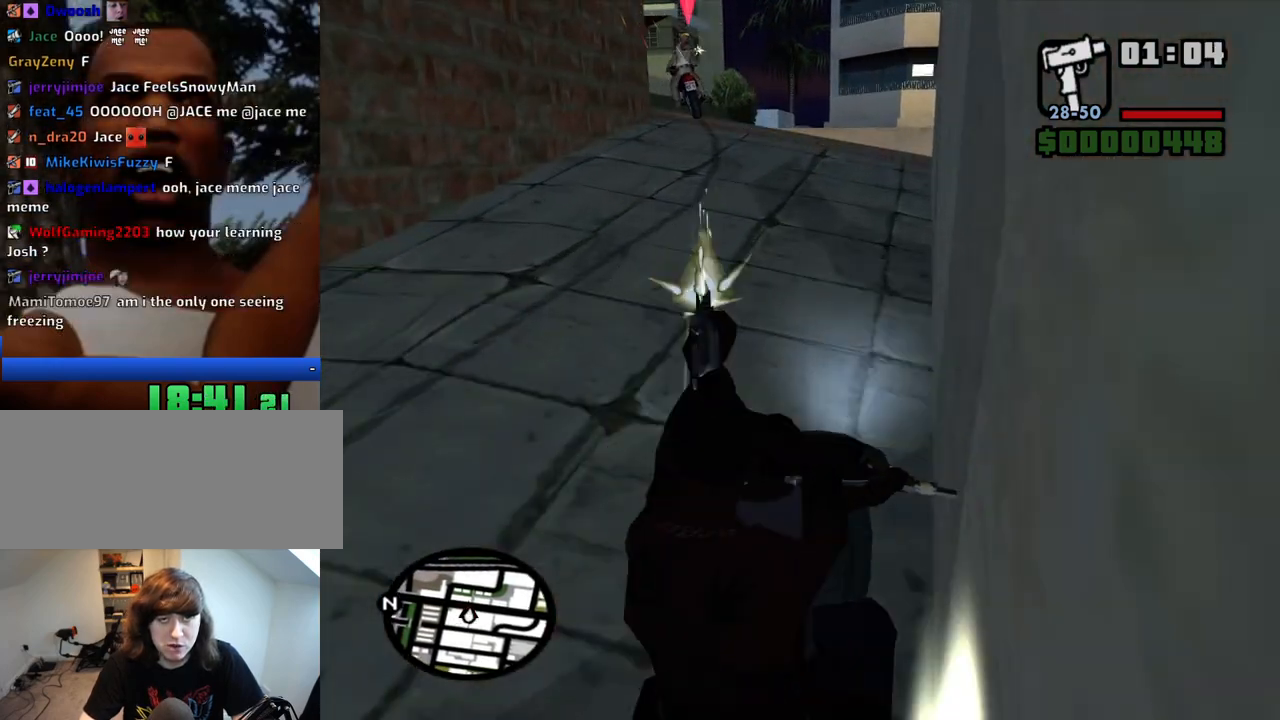
{"keys": ["w"], "mouse": [], "events": [[450, "a", "up"]]}
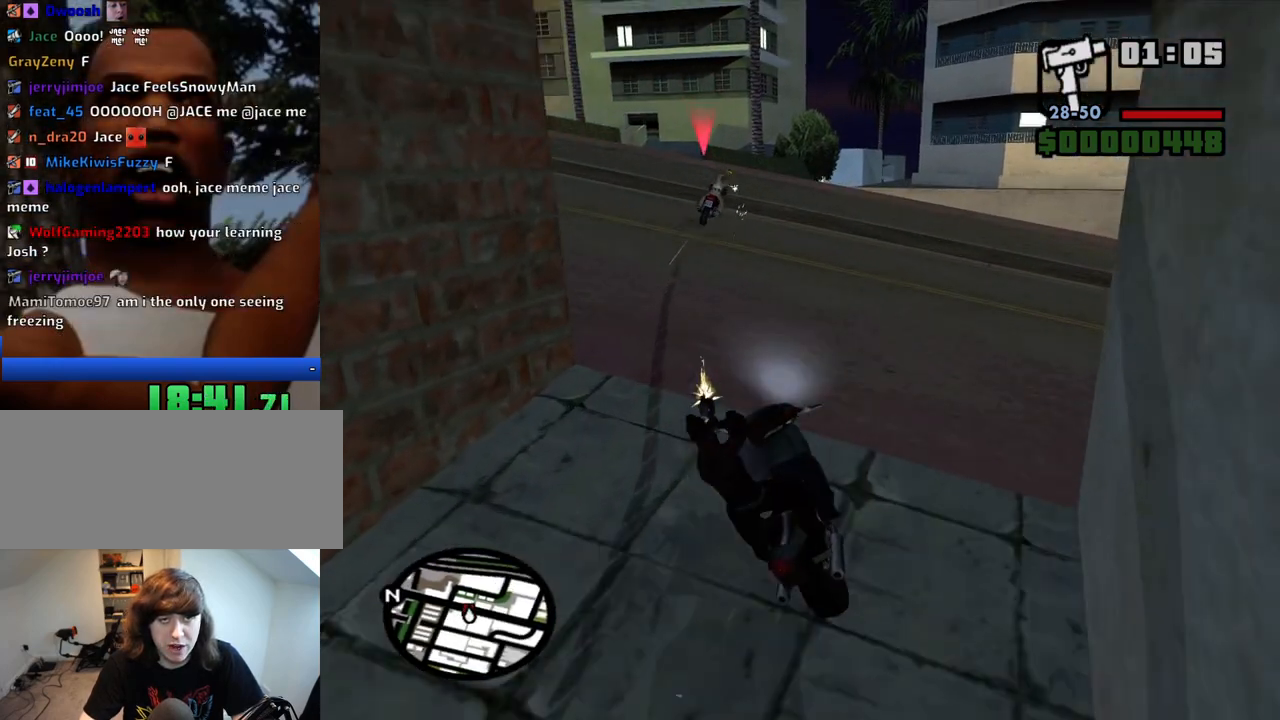
{"keys": ["a", "w"], "mouse": [], "events": [[317, "5", "down"], [467, "5", "up"], [467, "a", "down"]]}
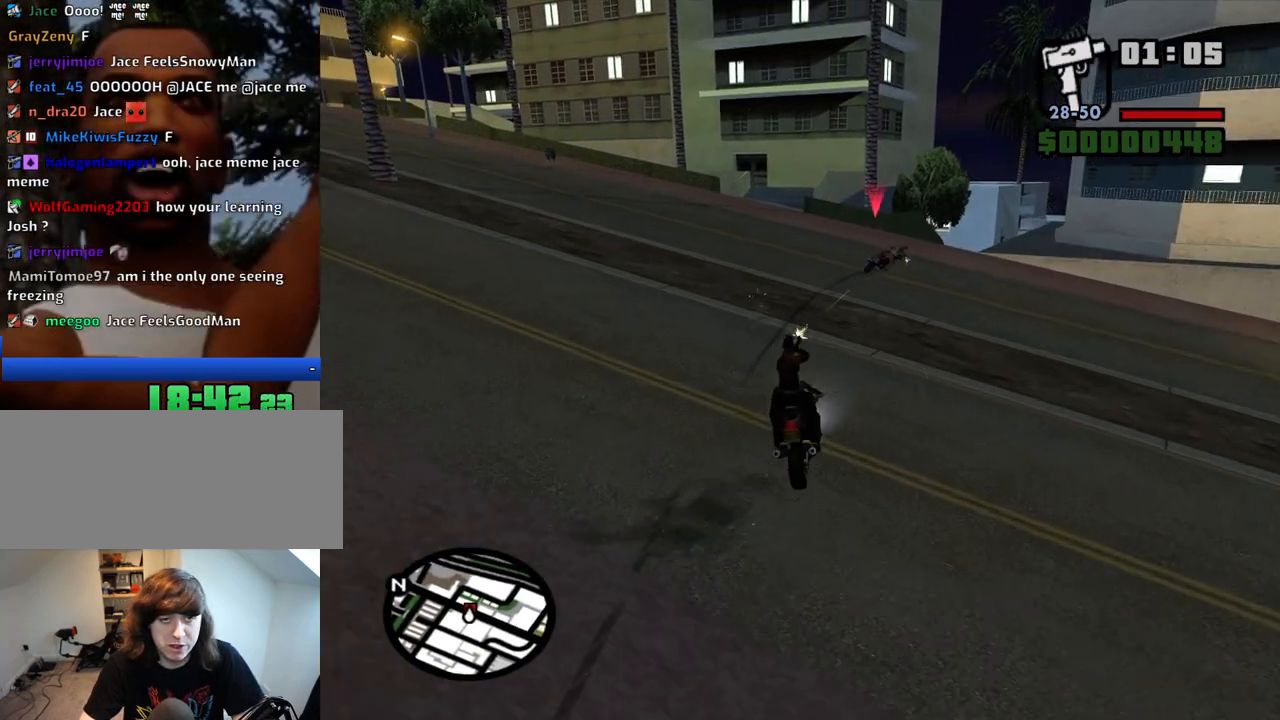
{"keys": ["a", "w"], "mouse": [], "events": []}
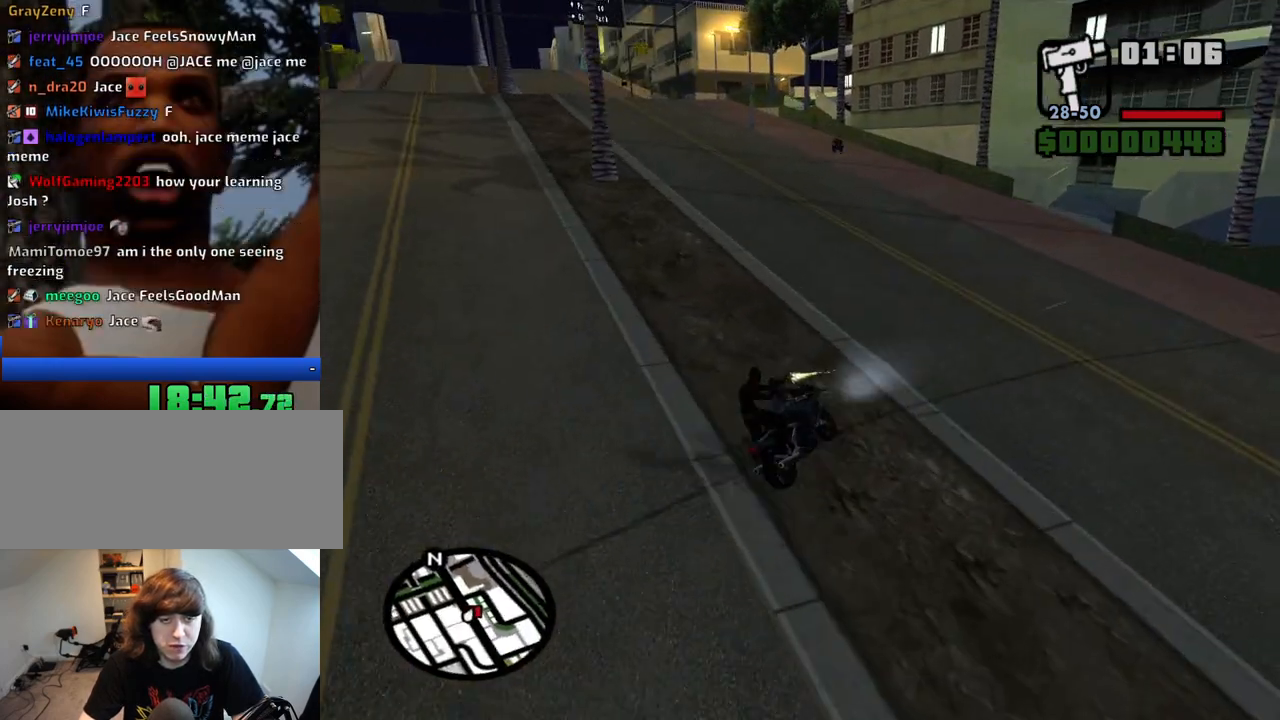
{"keys": ["a", "w"], "mouse": [], "events": [[33, "a", "up"], [67, "a", "down"]]}
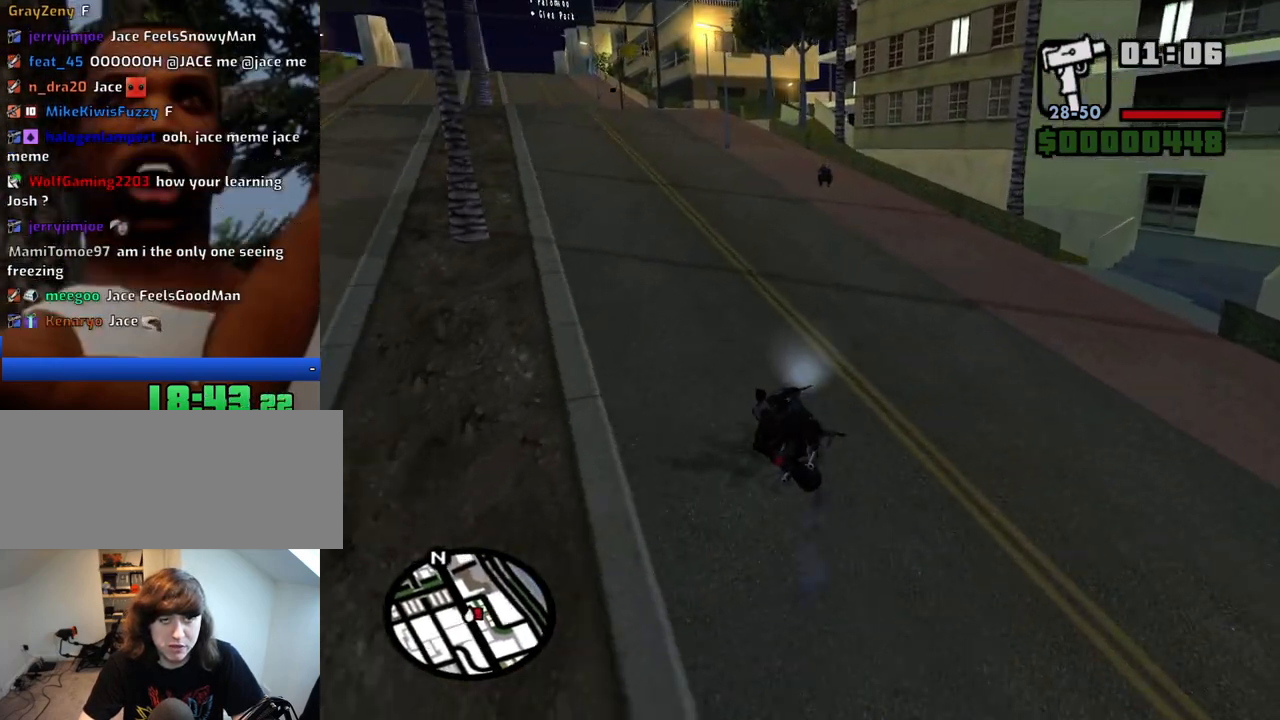
{"keys": ["w"], "mouse": [], "events": [[133, "a", "up"], [283, "a", "down"], [467, "a", "up"]]}
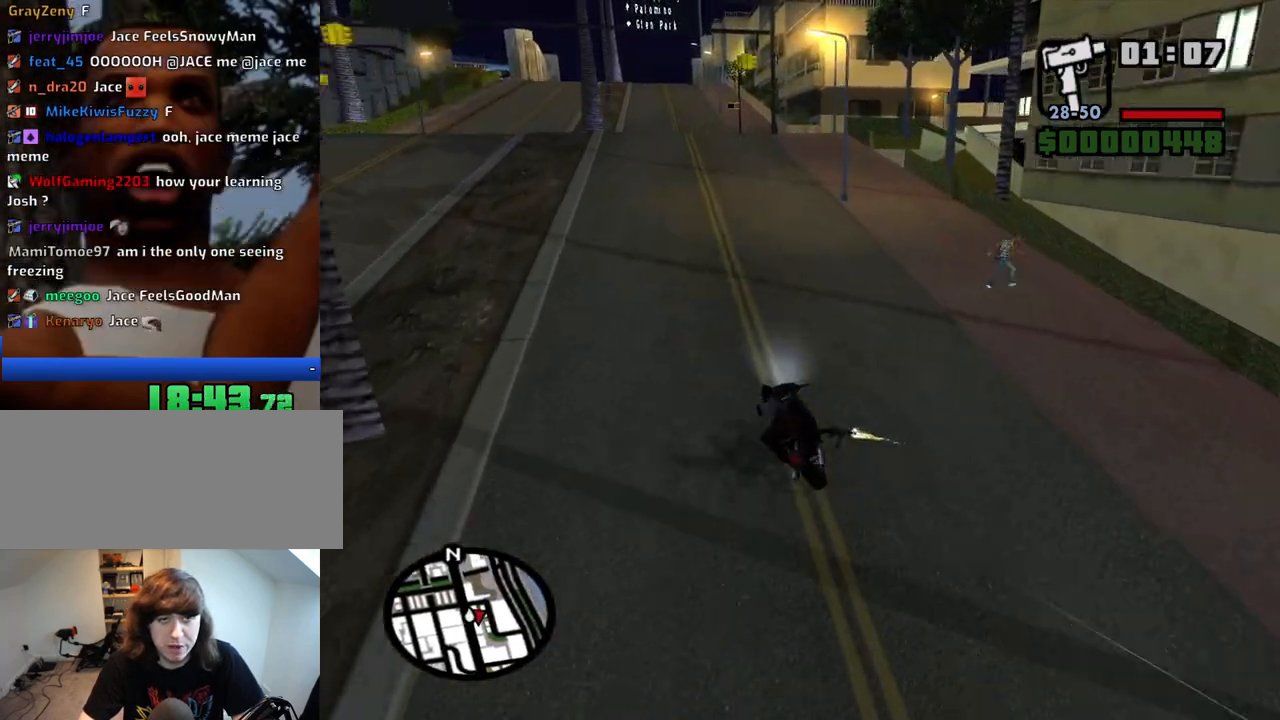
{"keys": ["d", "w"], "mouse": [], "events": [[383, "d", "down"]]}
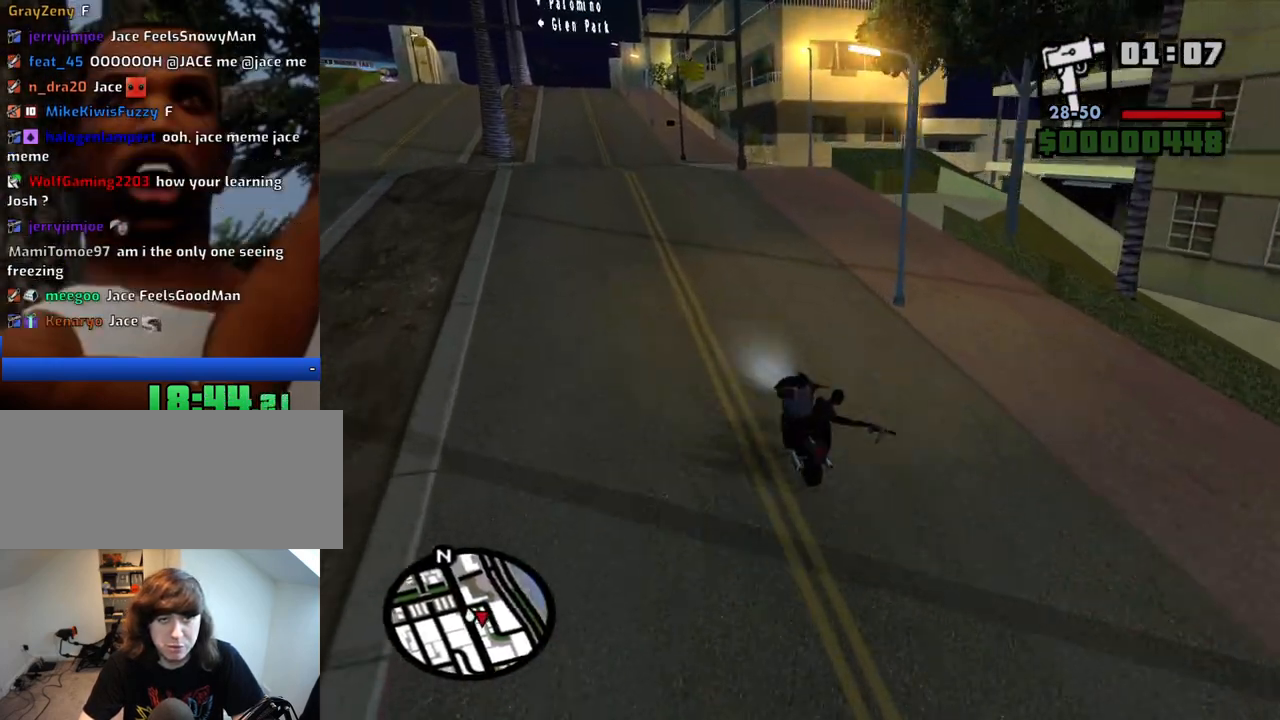
{"keys": [], "mouse": [], "events": [[117, "d", "up"], [267, "d", "down"], [400, "d", "up"], [500, "w", "up"]]}
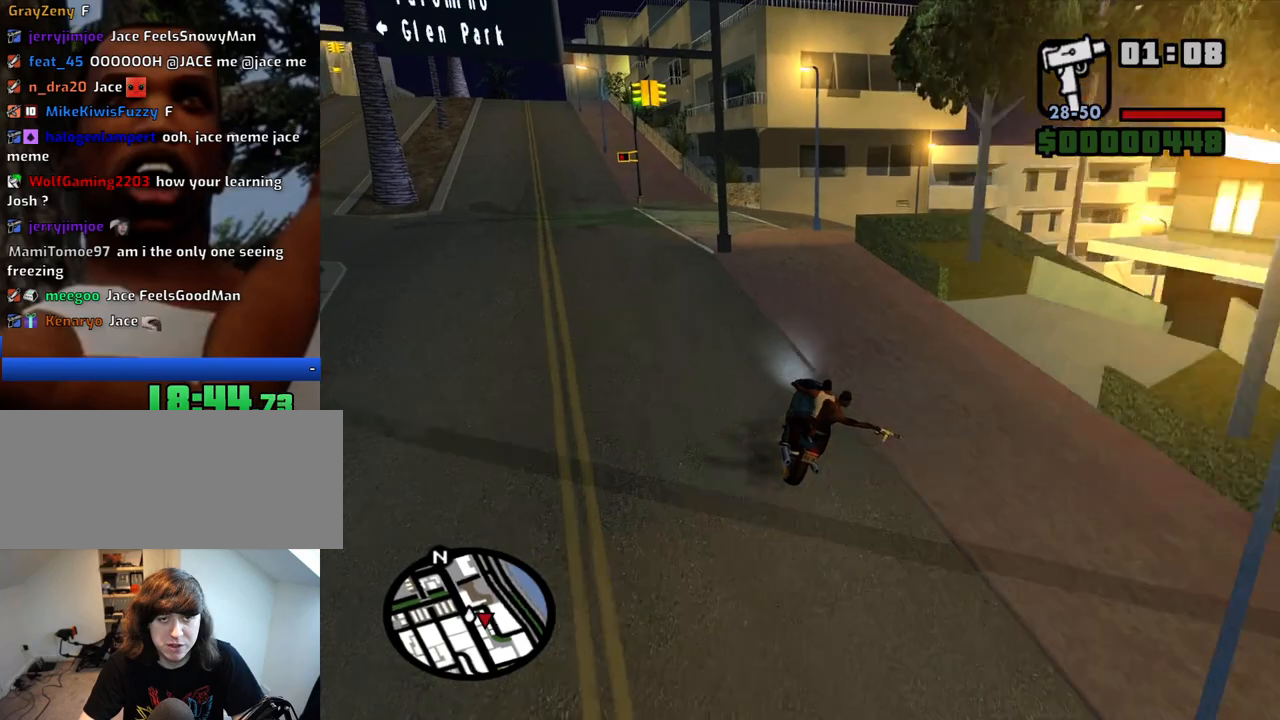
{"keys": ["d", "s"], "mouse": [], "events": [[233, "s", "down"], [317, "d", "down"]]}
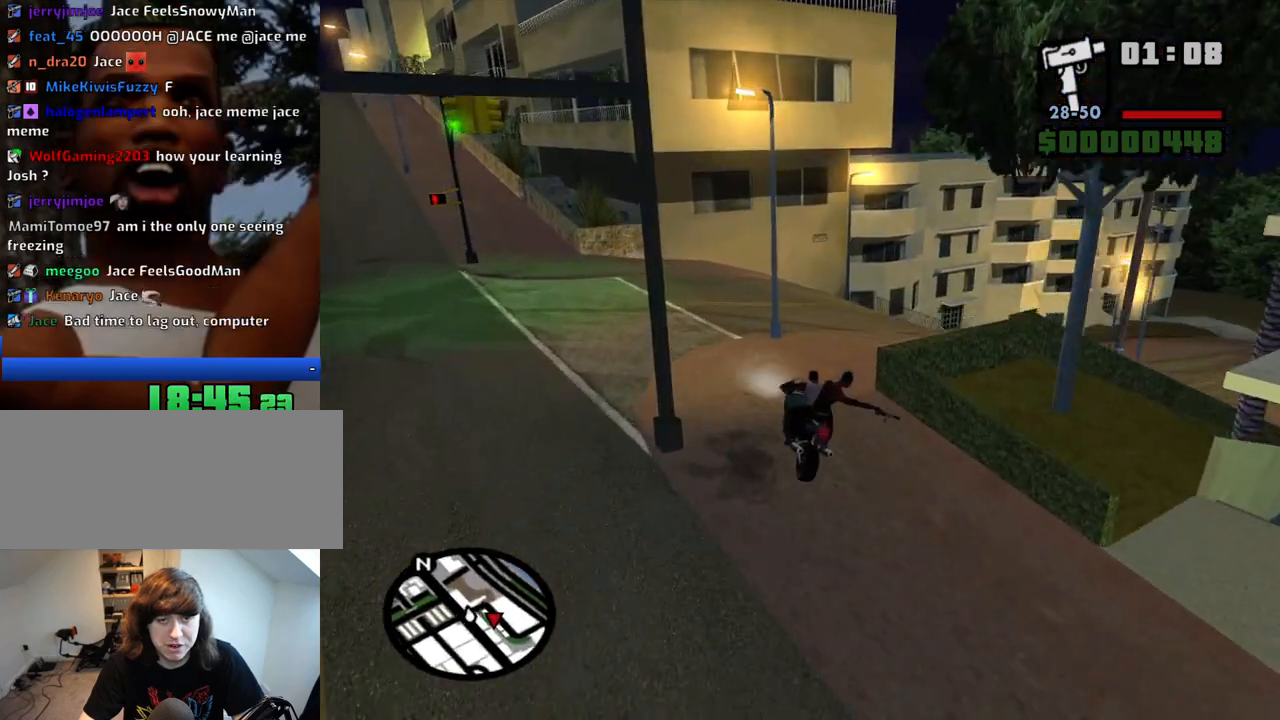
{"keys": ["d"], "mouse": [], "events": [[200, "s", "up"]]}
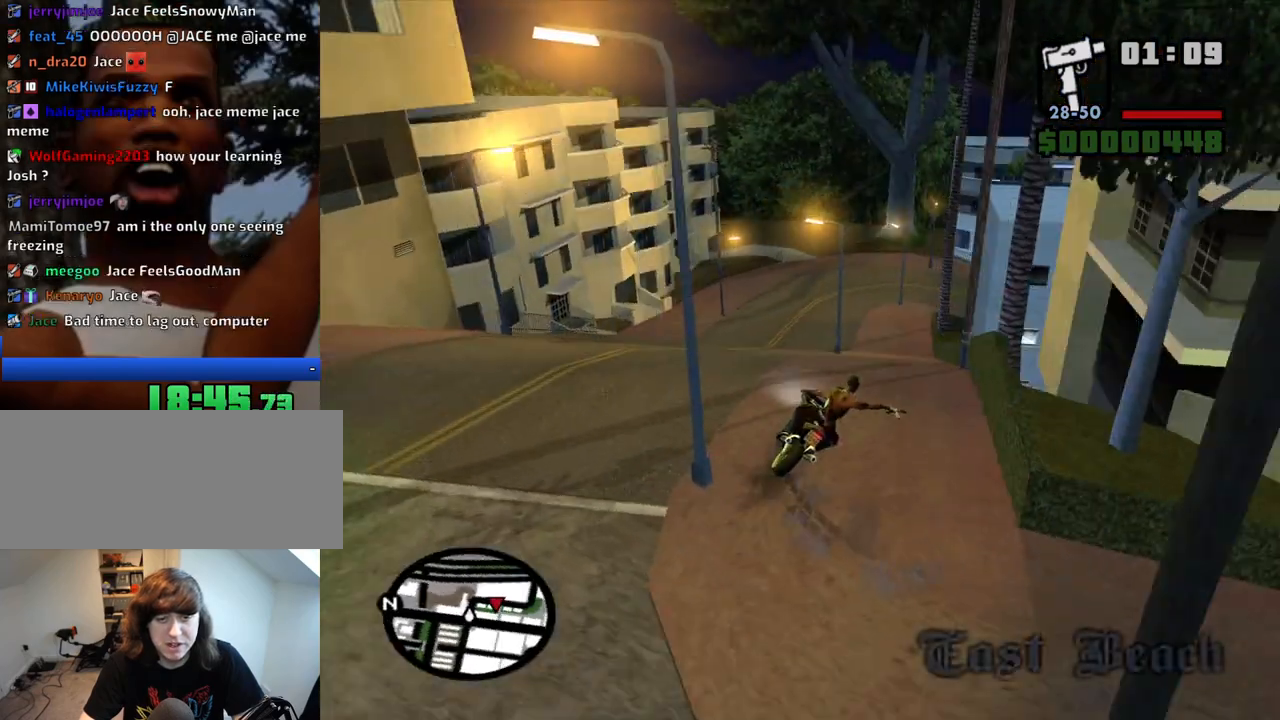
{"keys": ["a"], "mouse": [], "events": [[17, "d", "up"], [117, "w", "down"], [300, "a", "down"], [400, "w", "up"]]}
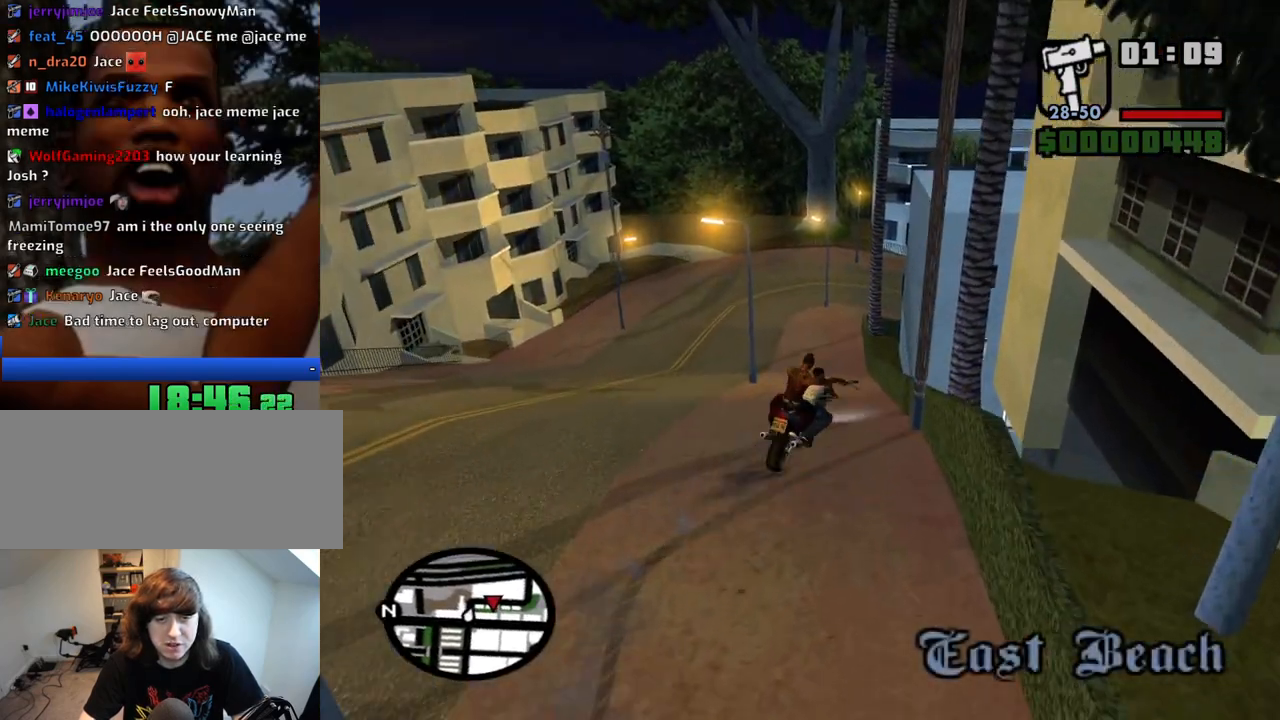
{"keys": ["d", "w"], "mouse": [], "events": [[50, "w", "down"], [83, "a", "up"], [233, "a", "down"], [317, "a", "up"], [467, "d", "down"]]}
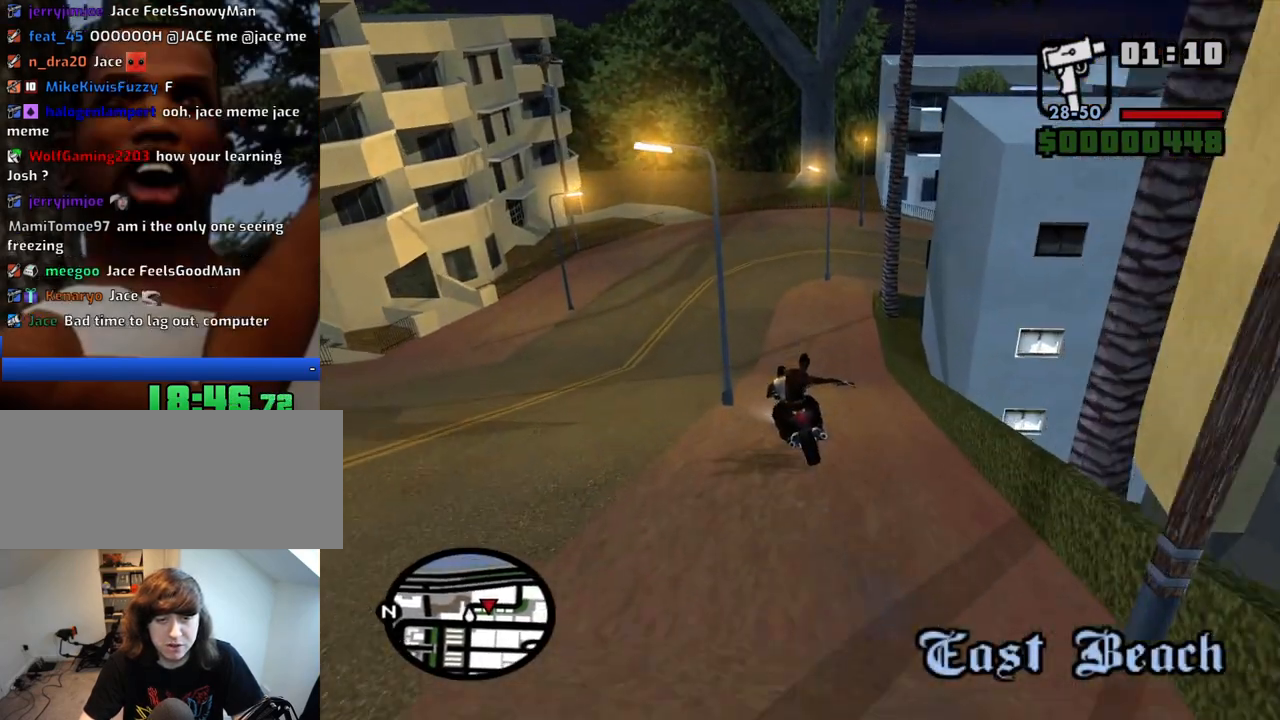
{"keys": ["d", "w"], "mouse": [], "events": [[150, "d", "up"], [200, "a", "down"], [300, "a", "up"], [483, "d", "down"]]}
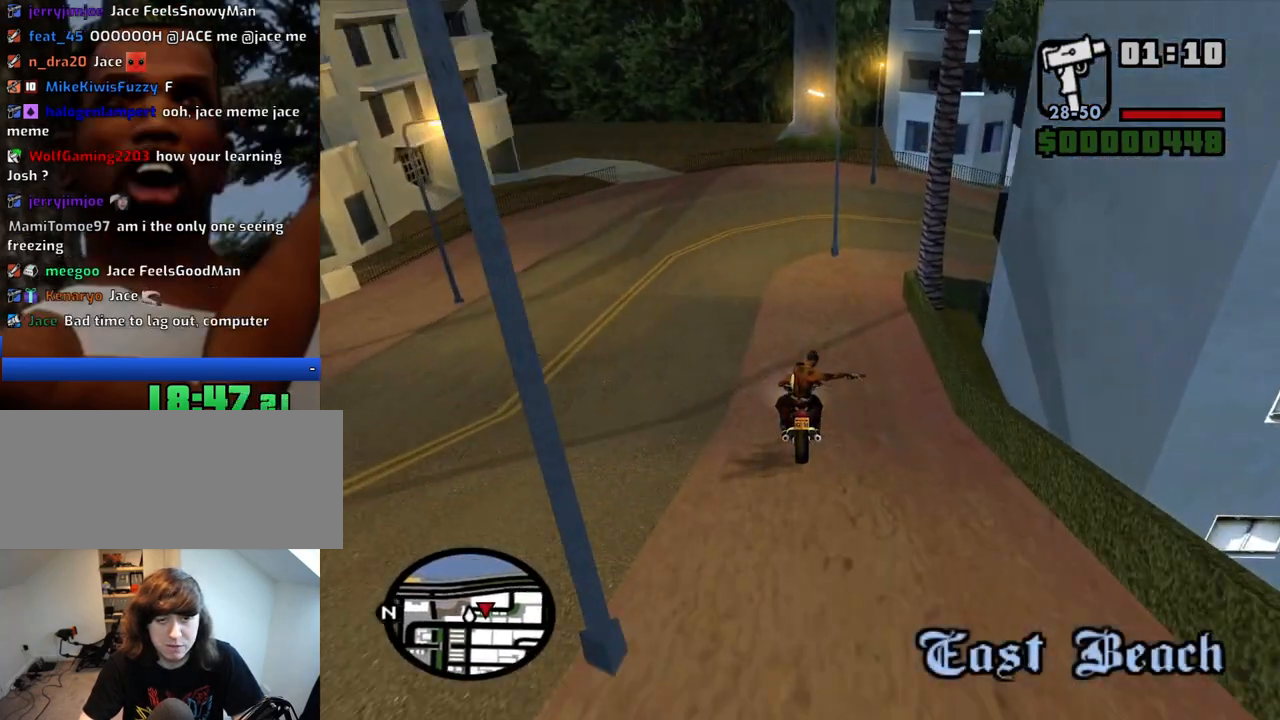
{"keys": ["d", "s"], "mouse": [], "events": [[67, "d", "up"], [67, "w", "up"], [300, "s", "down"], [500, "d", "down"]]}
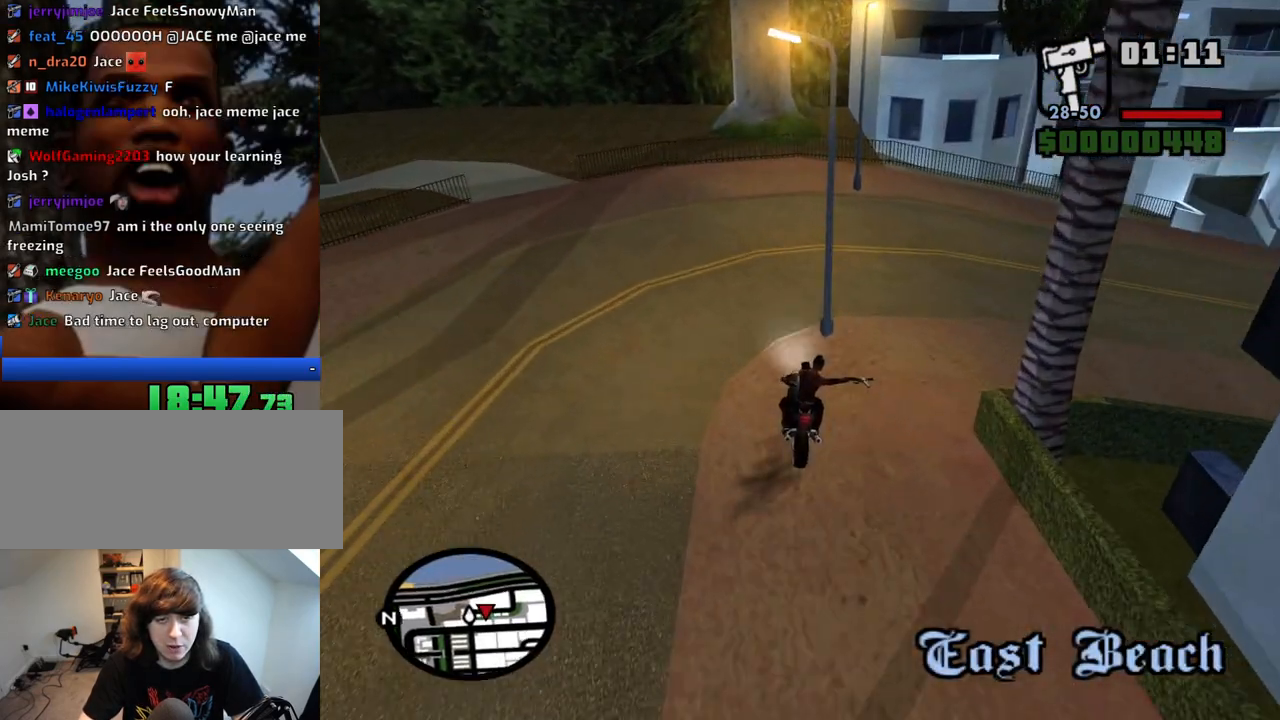
{"keys": ["5", "d", "space"], "mouse": [], "events": [[50, "5", "down"], [83, "s", "up"], [83, "space", "down"]]}
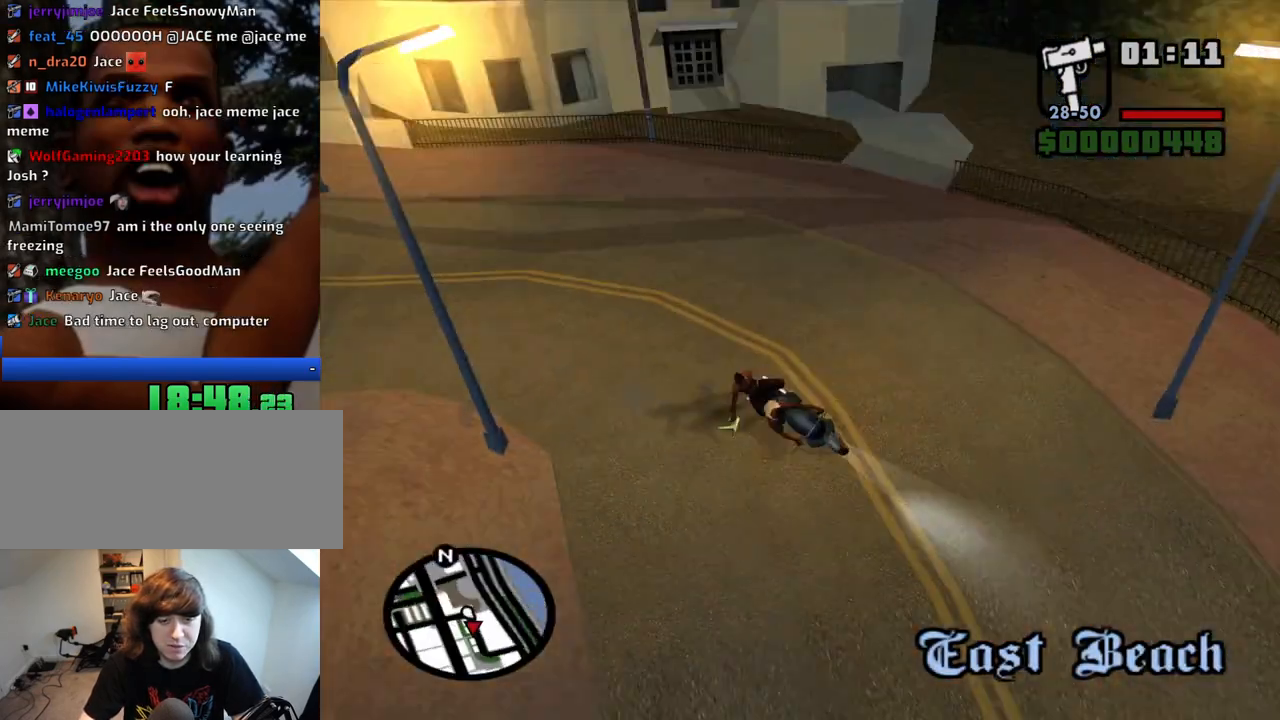
{"keys": ["w"], "mouse": [], "events": [[200, "space", "up"], [250, "5", "up"], [250, "w", "down"], [483, "d", "up"]]}
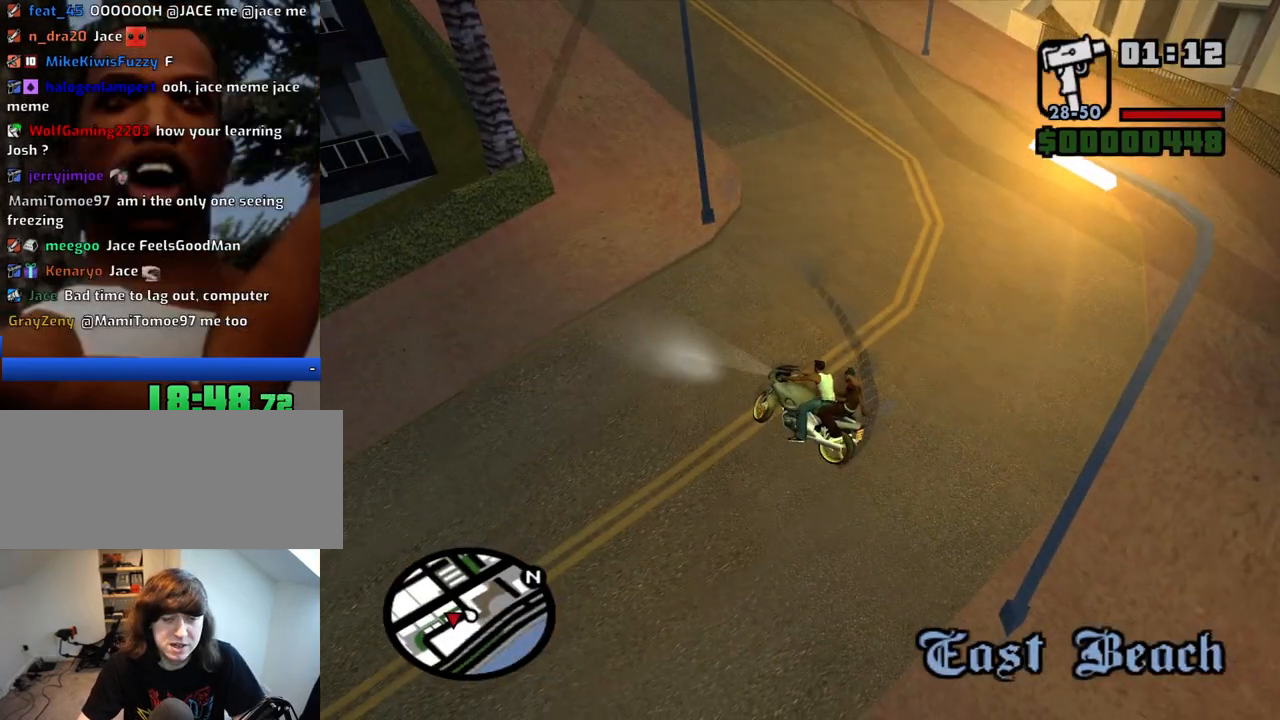
{"keys": ["d"], "mouse": [], "events": [[400, "w", "up"], [500, "d", "down"]]}
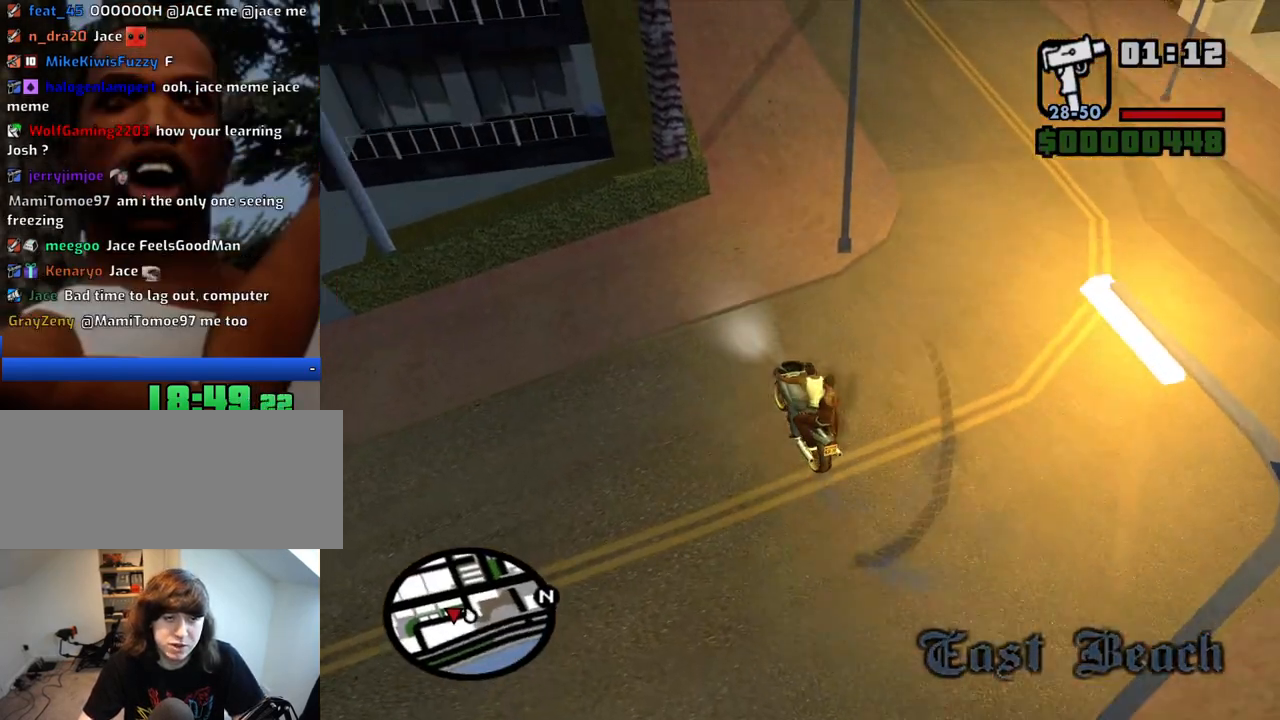
{"keys": ["d"], "mouse": [], "events": [[233, "d", "up"], [417, "d", "down"]]}
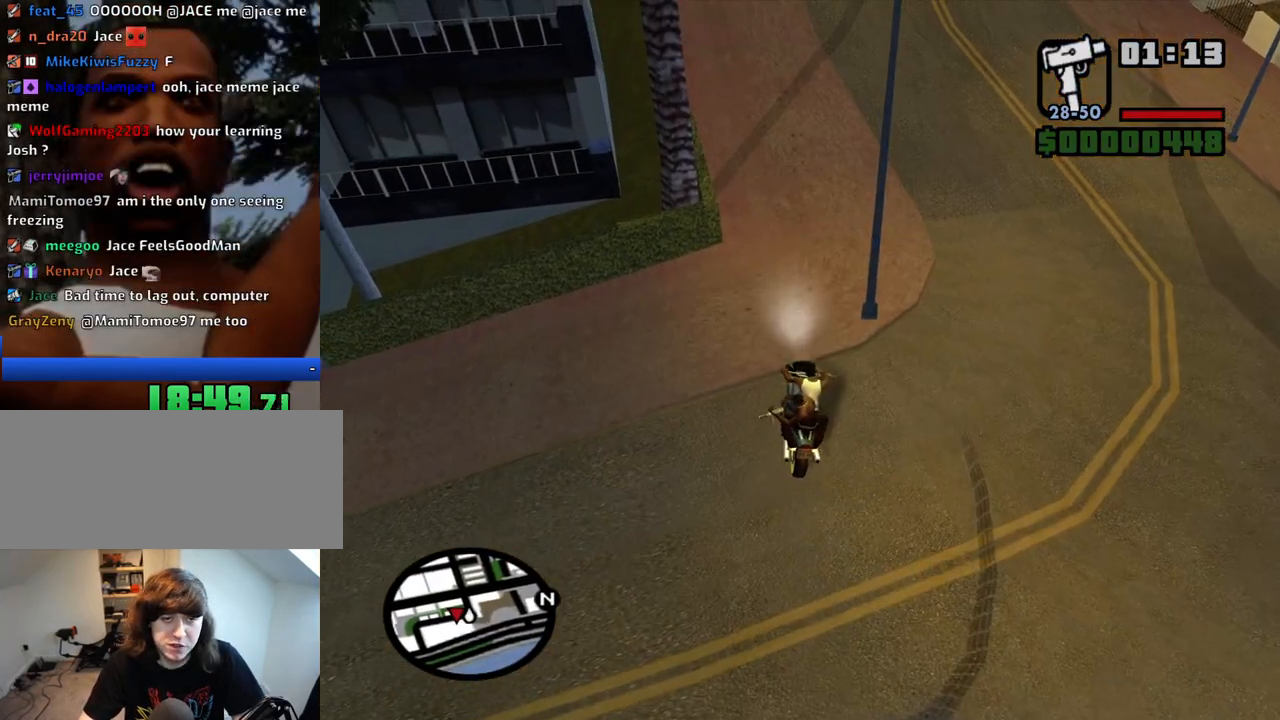
{"keys": [], "mouse": [], "events": [[50, "d", "up"], [150, "s", "down"], [283, "s", "up"]]}
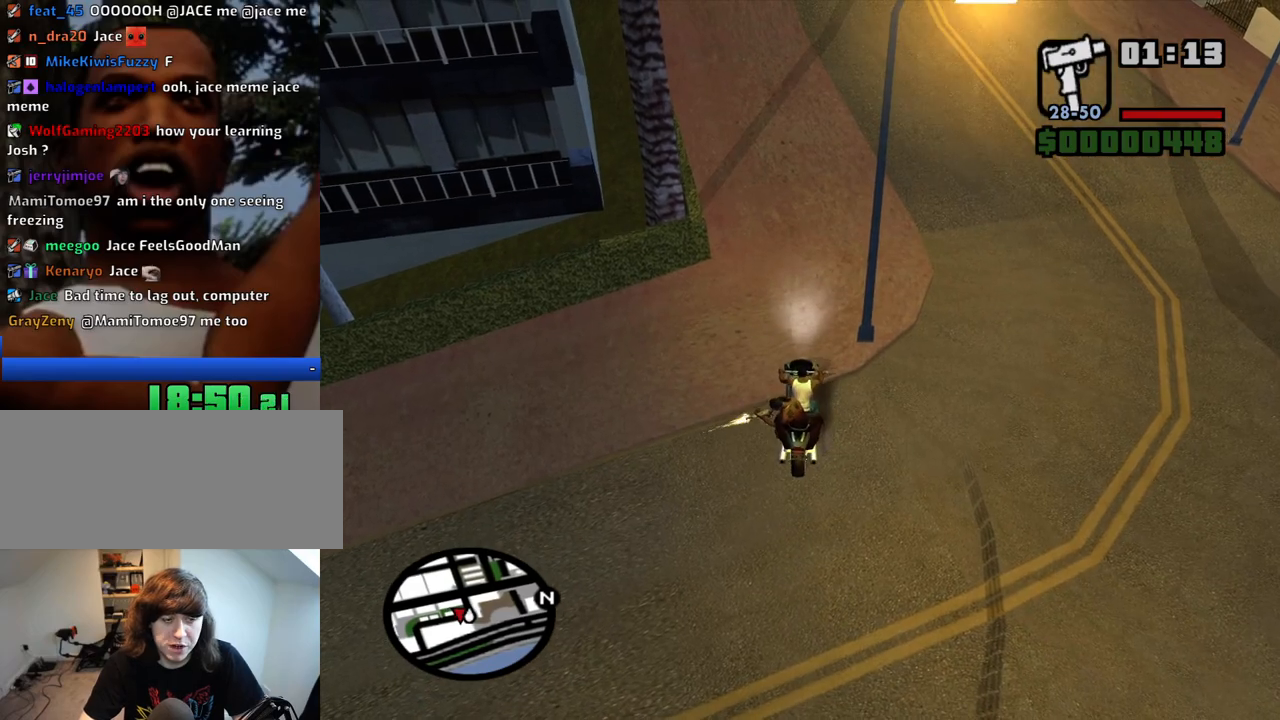
{"keys": ["w"], "mouse": [], "events": [[500, "w", "down"]]}